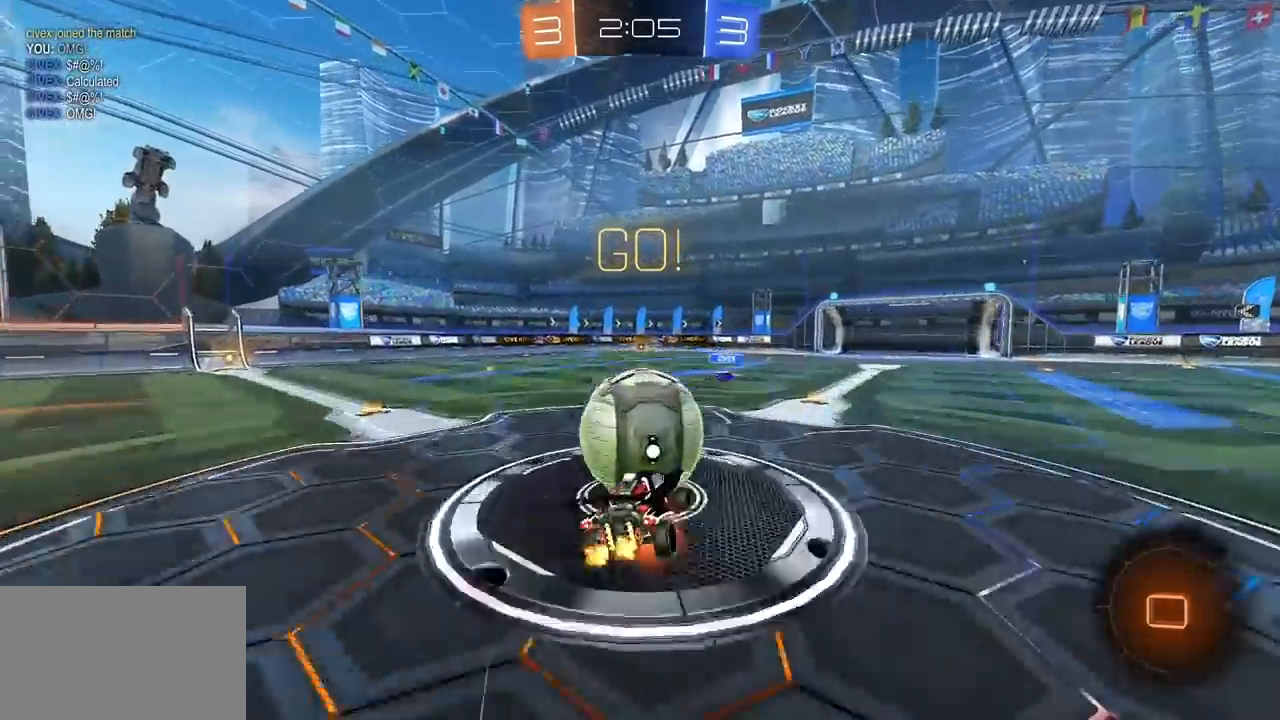
Gameplay with keyboard and mouse; each line is a JSON object with the keys and mouse buttons held at the frame after it. "events" lists presses ("down") and releases ("up") of "1", "2", "3", "4", "5", "a", "alt", "c", "caps_lock", "ctrl", "d", "e", "f", "g", "q", "r", "s", "shift", "space", "t", "tab", "v", "w", "x", "z", "mouse_left", "mouse_wheel" and "mouse_right" between this image and that frame as [ms after this image, input, new state], when the widget could be followed in between. "mouse_left", "mouse_wheel", "mouse_right" = the "left", "wheel", "right" buttons of the "mouse" list. No other keys are recorded. "wheel" means that the mouse wheel is clicked or scrolled. "mouse_move" is the direction in which the mouse moves at that frame (one of eight, or "still"), when it could be read.
{"keys": ["q", "w"], "mouse": [], "mouse_move": "still", "events": [[133, "mouse_right", "up"], [333, "w", "down"]]}
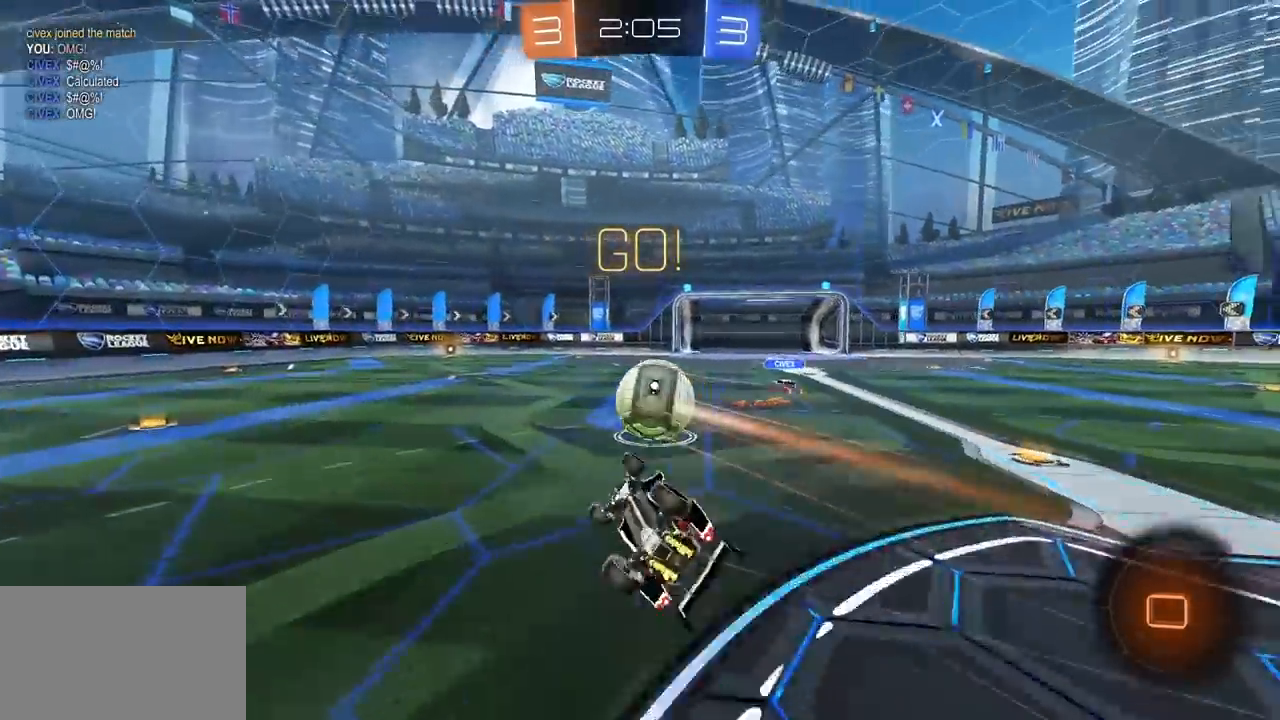
{"keys": ["a", "w"], "mouse": [], "mouse_move": "still", "events": [[17, "a", "down"], [200, "q", "up"]]}
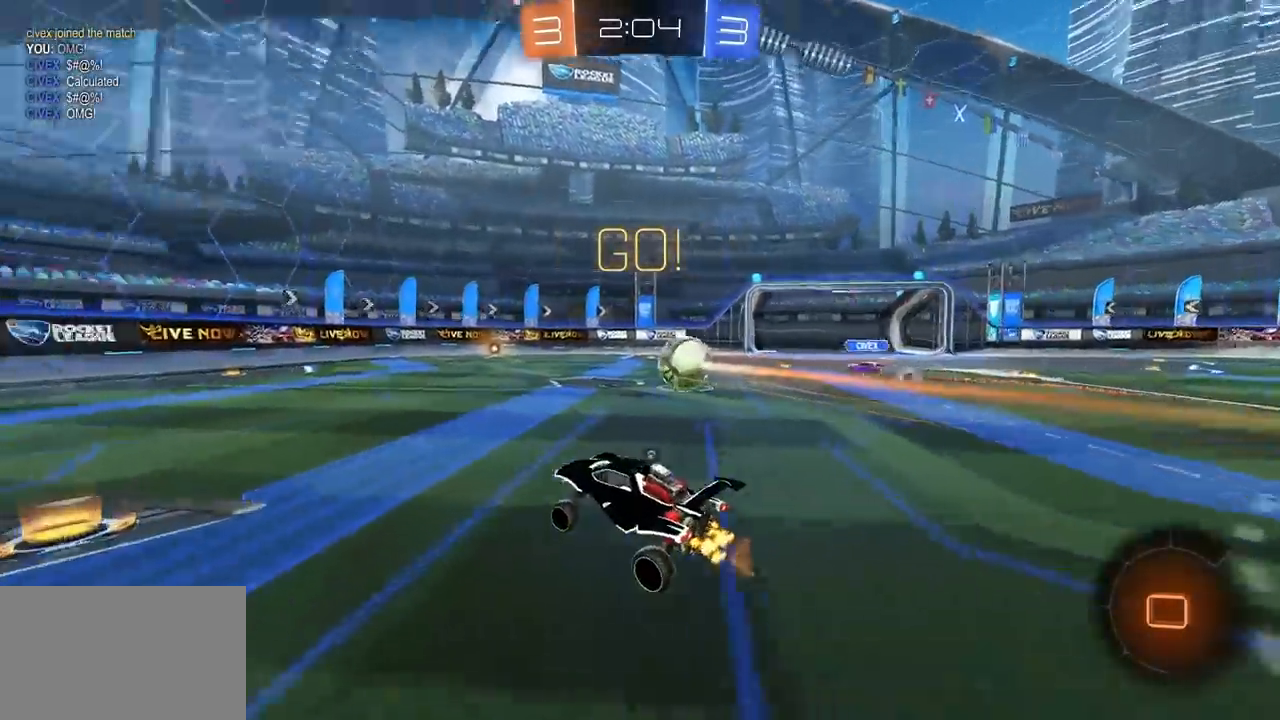
{"keys": ["d", "w"], "mouse": ["left"], "mouse_move": "still", "events": [[33, "space", "down"], [167, "space", "up"], [267, "mouse_left", "down"], [400, "a", "up"], [500, "d", "down"]]}
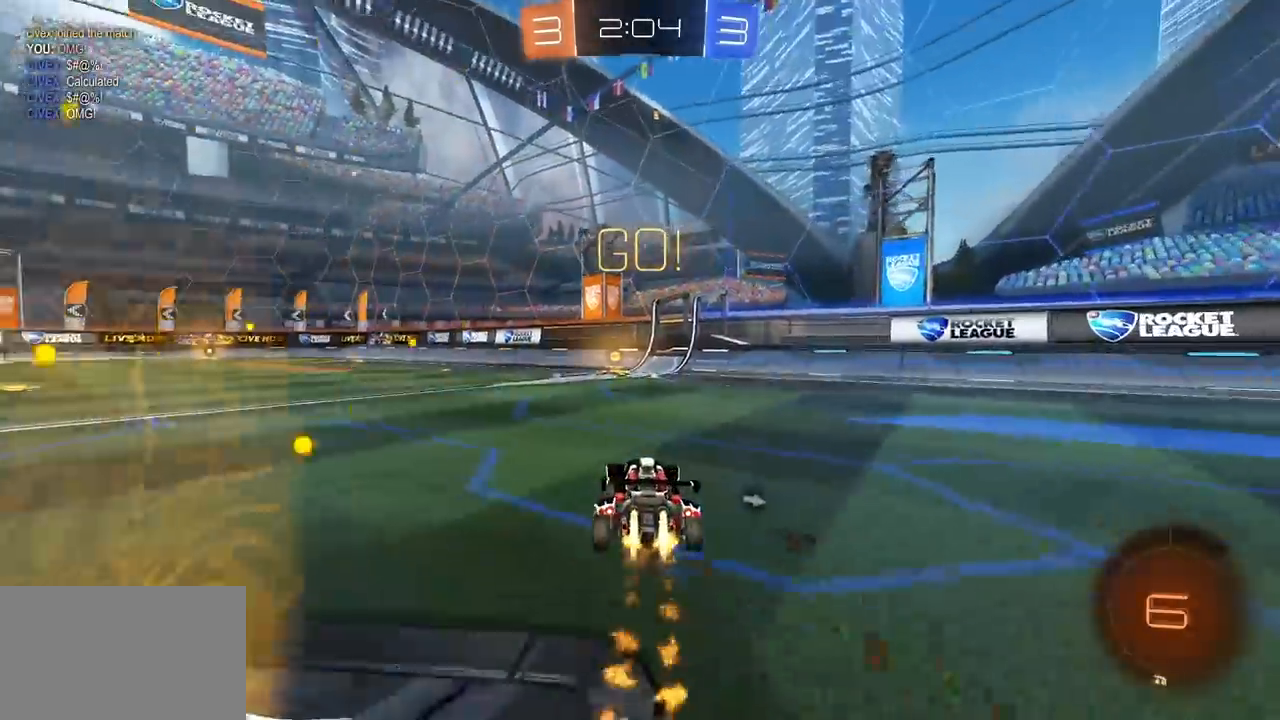
{"keys": ["space"], "mouse": [], "mouse_move": "still", "events": [[133, "mouse_right", "down"], [183, "d", "up"], [183, "q", "down"], [233, "mouse_right", "up"], [283, "mouse_right", "down"], [367, "mouse_left", "up"], [367, "mouse_right", "up"], [417, "q", "up"], [417, "space", "down"], [417, "w", "up"]]}
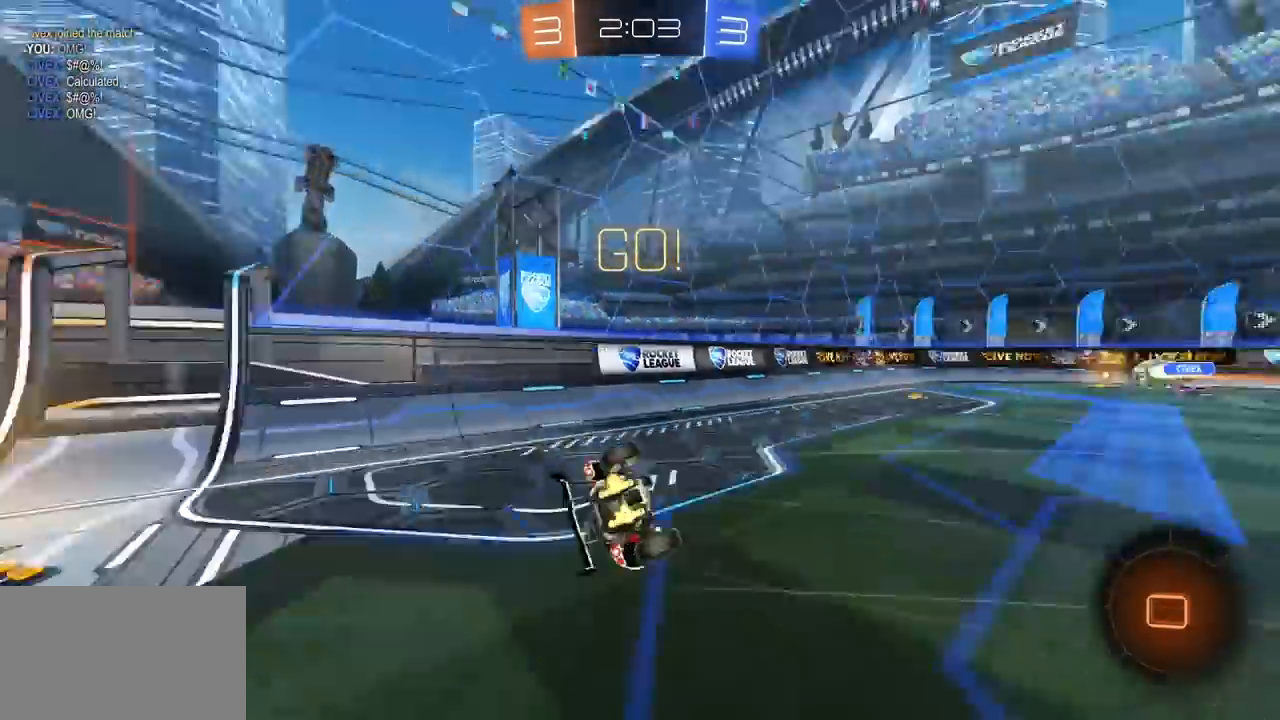
{"keys": ["d", "w"], "mouse": [], "mouse_move": "still", "events": [[67, "space", "up"], [383, "w", "down"], [483, "d", "down"]]}
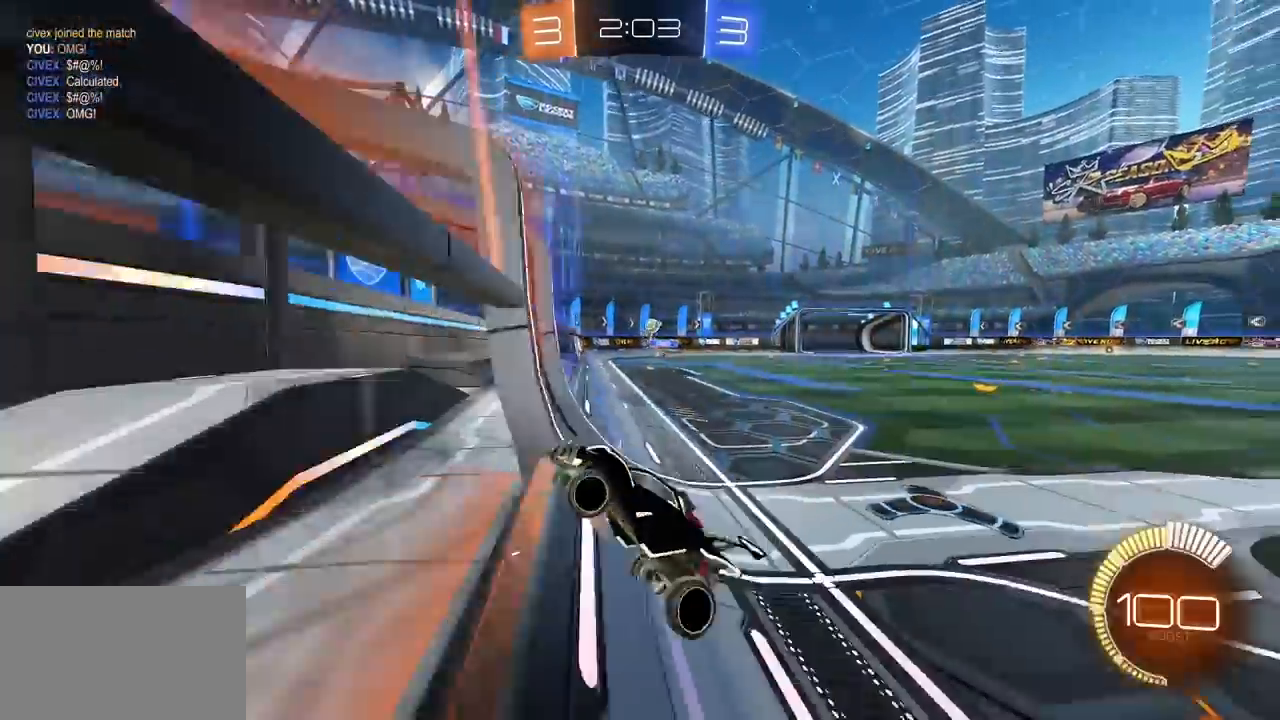
{"keys": ["d", "w"], "mouse": [], "mouse_move": "still", "events": []}
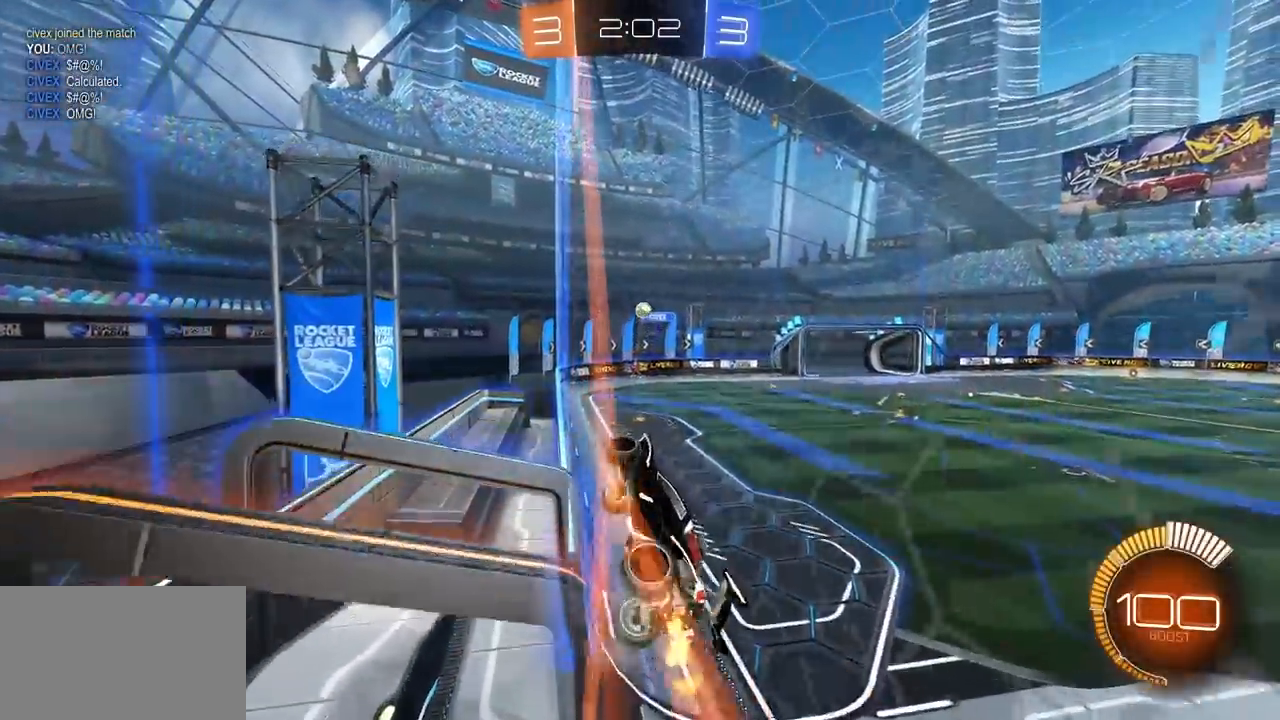
{"keys": ["q"], "mouse": ["left", "right"], "mouse_move": "still", "events": [[233, "mouse_left", "down"], [367, "q", "down"], [417, "d", "up"], [417, "mouse_right", "down"], [417, "w", "up"]]}
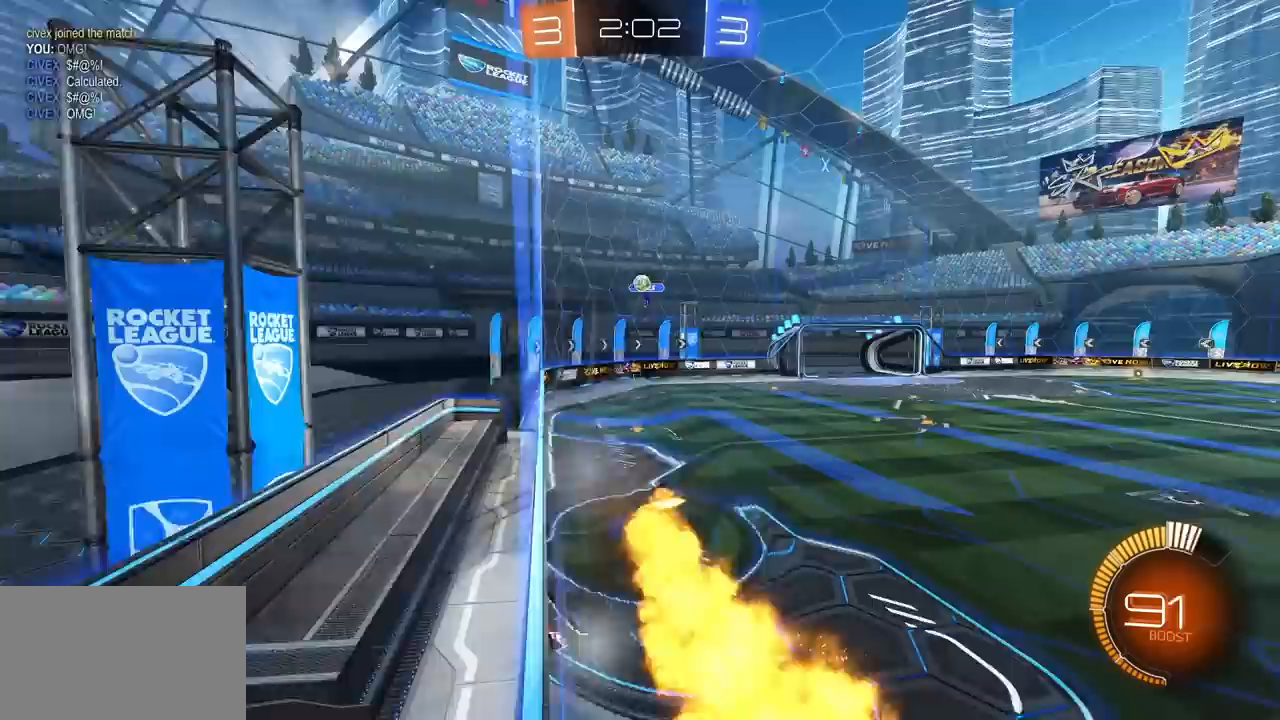
{"keys": ["w"], "mouse": [], "mouse_move": "still", "events": [[17, "s", "down"], [83, "mouse_right", "up"], [100, "a", "down"], [100, "mouse_left", "up"], [250, "a", "up"], [300, "q", "up"], [300, "s", "up"], [467, "w", "down"]]}
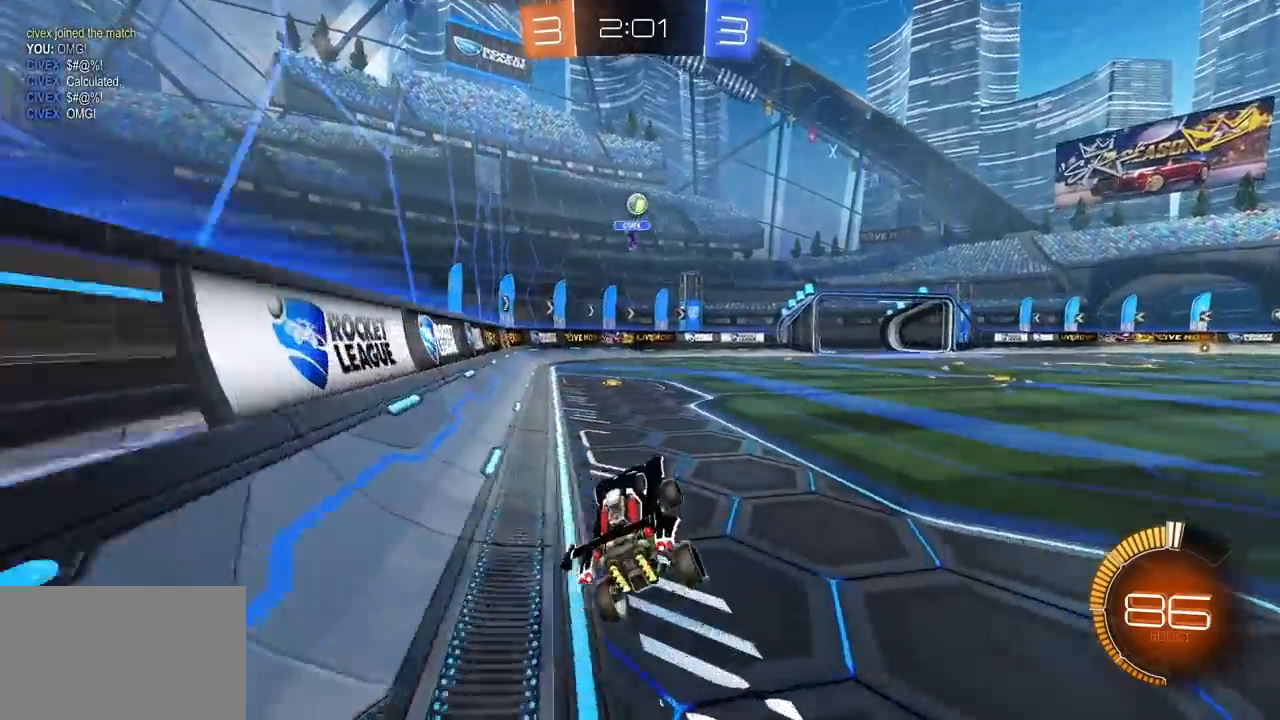
{"keys": ["a", "w"], "mouse": [], "mouse_move": "still", "events": [[33, "mouse_right", "down"], [67, "a", "down"], [117, "mouse_right", "up"], [317, "e", "down"], [400, "e", "up"]]}
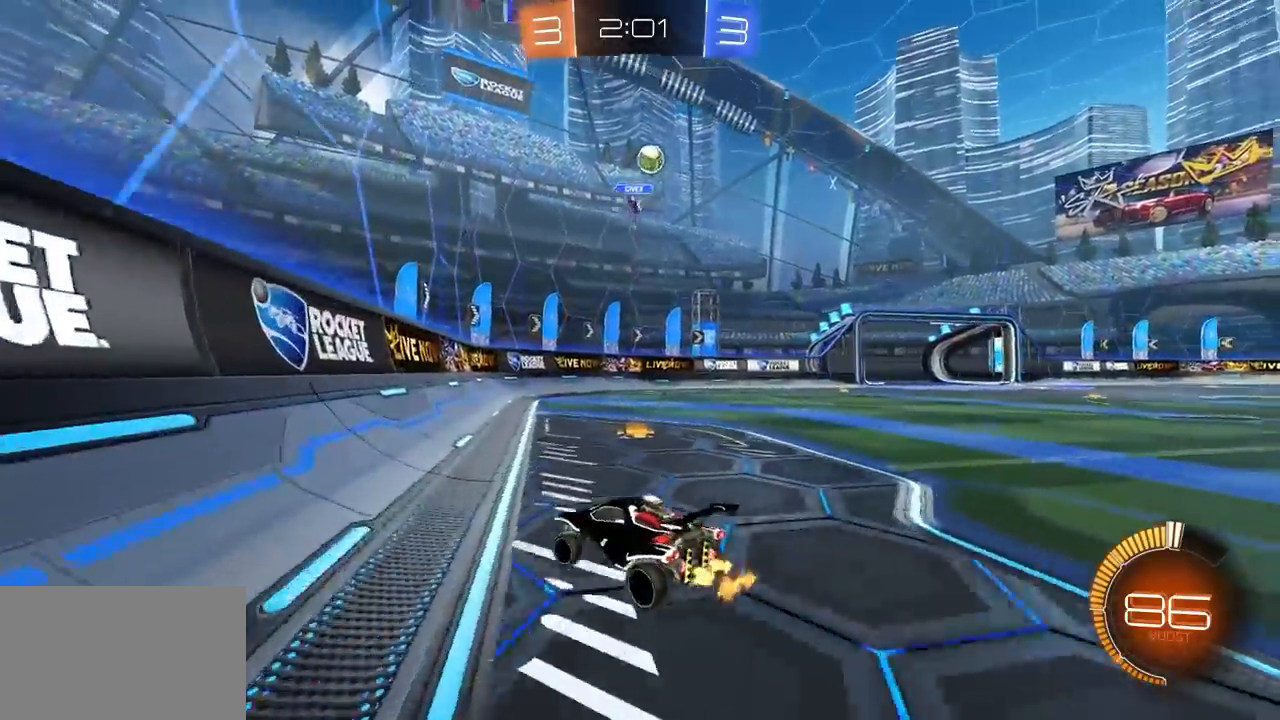
{"keys": ["a", "w"], "mouse": [], "mouse_move": "still", "events": [[83, "e", "down"], [183, "e", "up"]]}
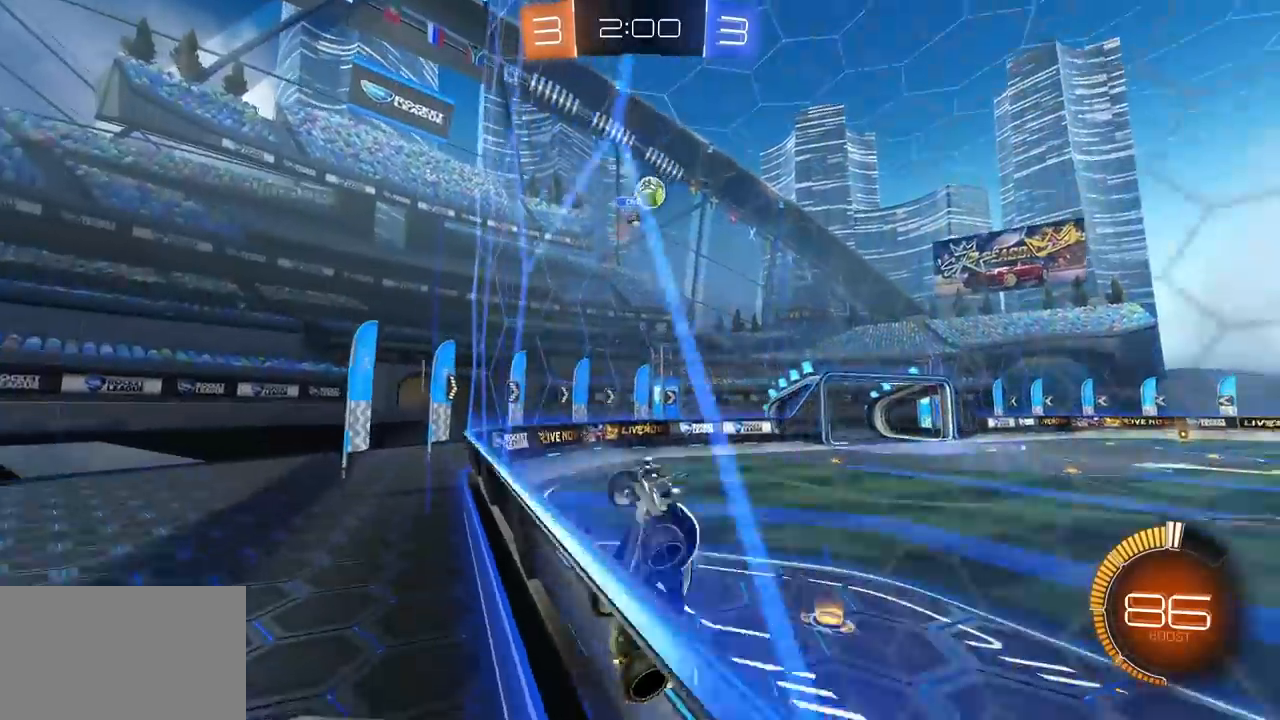
{"keys": ["w"], "mouse": [], "mouse_move": "still", "events": [[333, "a", "up"]]}
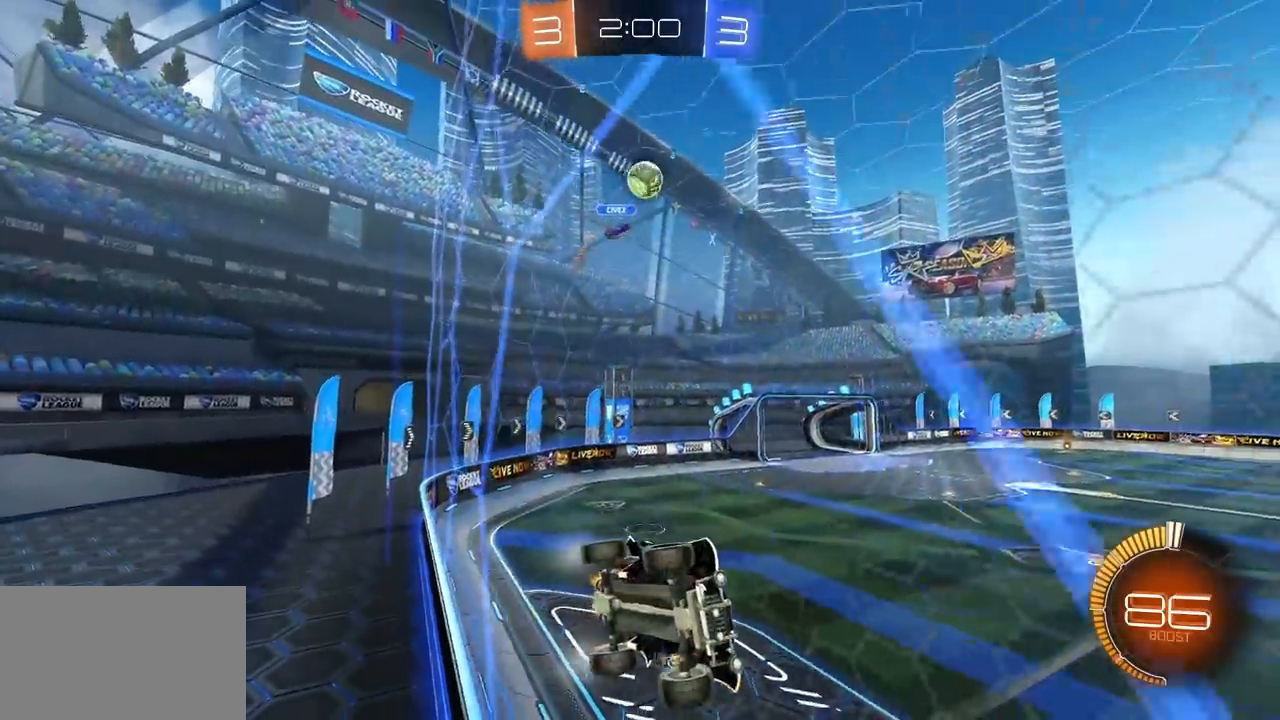
{"keys": ["w"], "mouse": [], "mouse_move": "still", "events": [[33, "a", "down"], [167, "a", "up"], [350, "a", "down"], [500, "a", "up"]]}
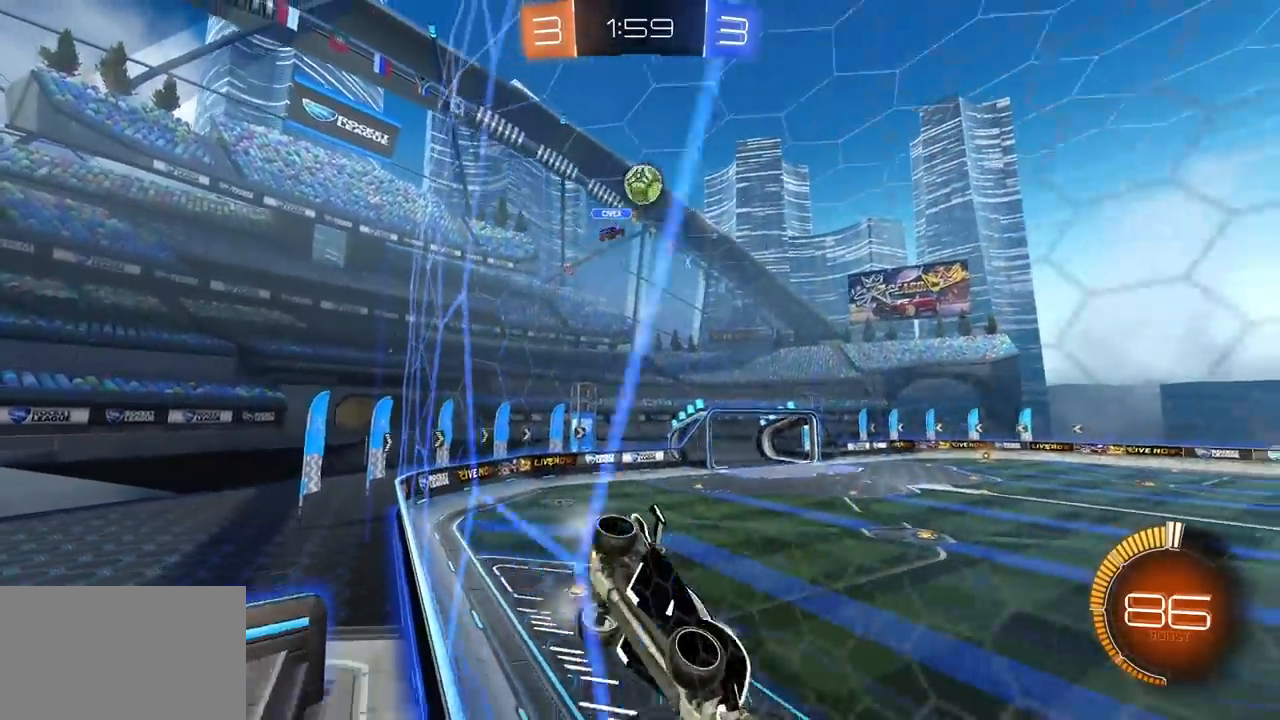
{"keys": ["s"], "mouse": [], "mouse_move": "still", "events": [[283, "w", "up"], [333, "a", "down"], [367, "s", "down"], [417, "a", "up"]]}
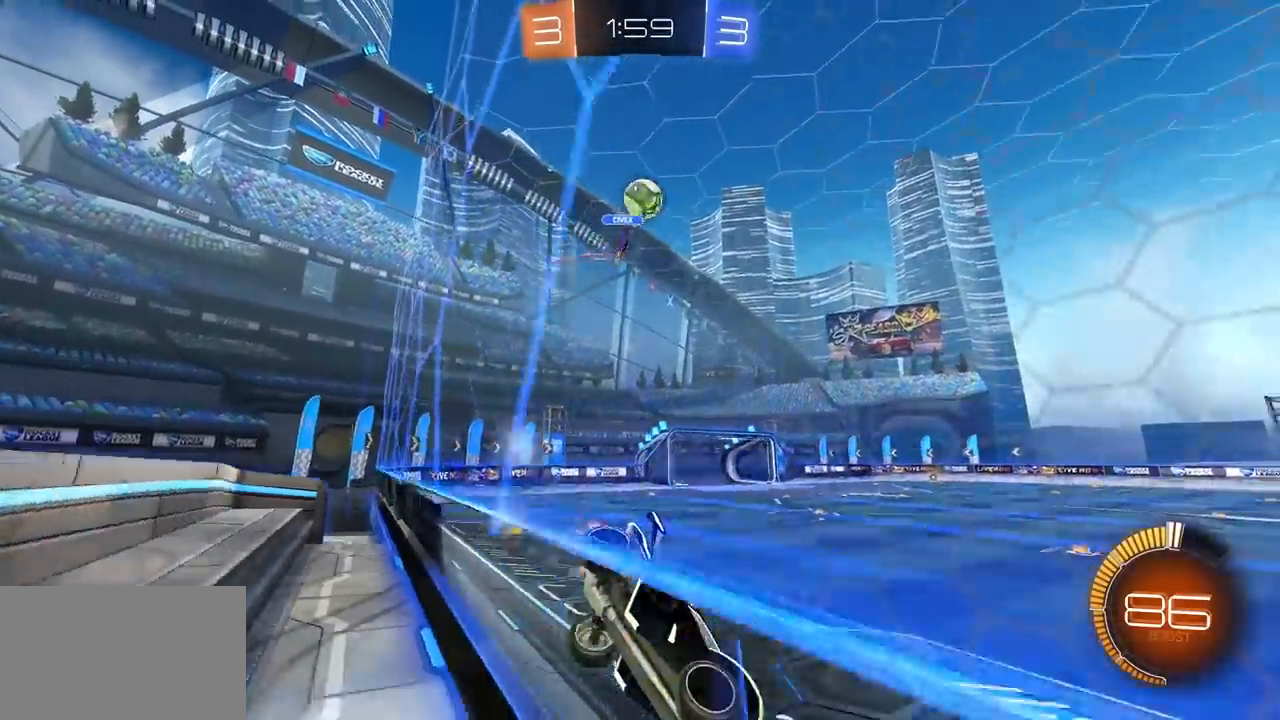
{"keys": ["w"], "mouse": ["left"], "mouse_move": "still", "events": [[17, "s", "up"], [150, "w", "down"], [433, "mouse_left", "down"]]}
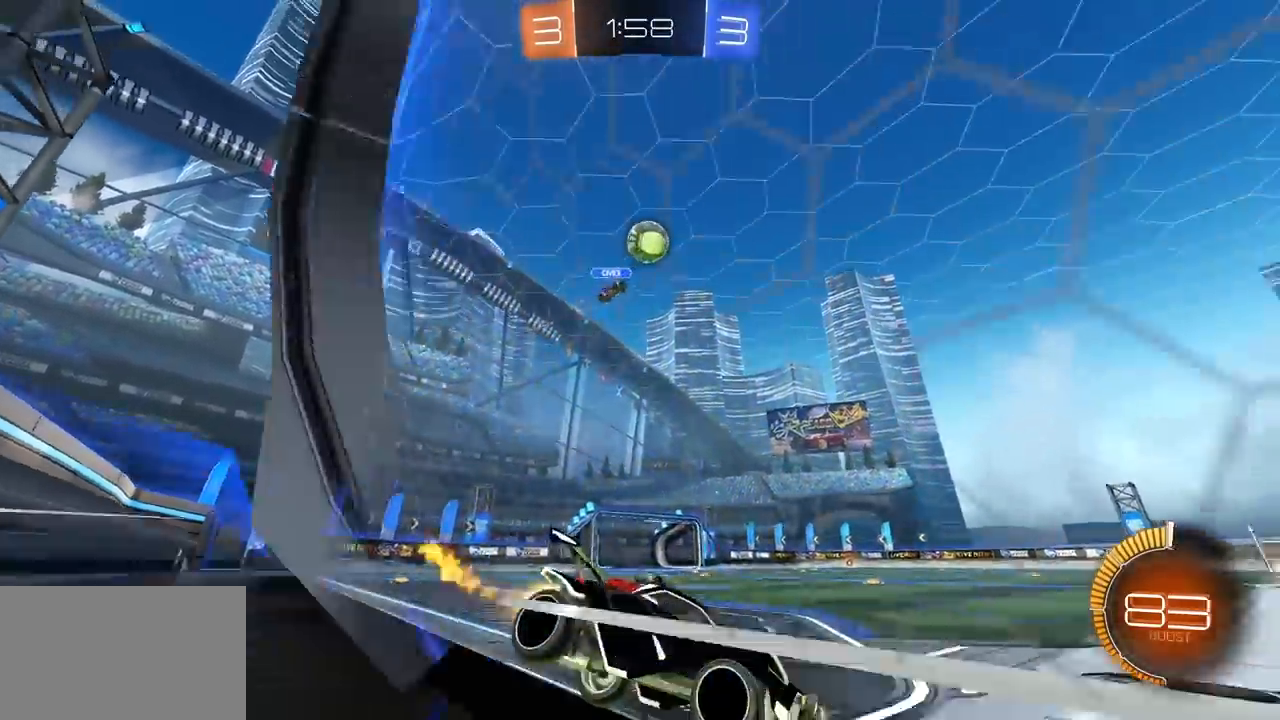
{"keys": ["w"], "mouse": [], "mouse_move": "still", "events": [[33, "d", "down"], [167, "d", "up"], [267, "mouse_left", "up"]]}
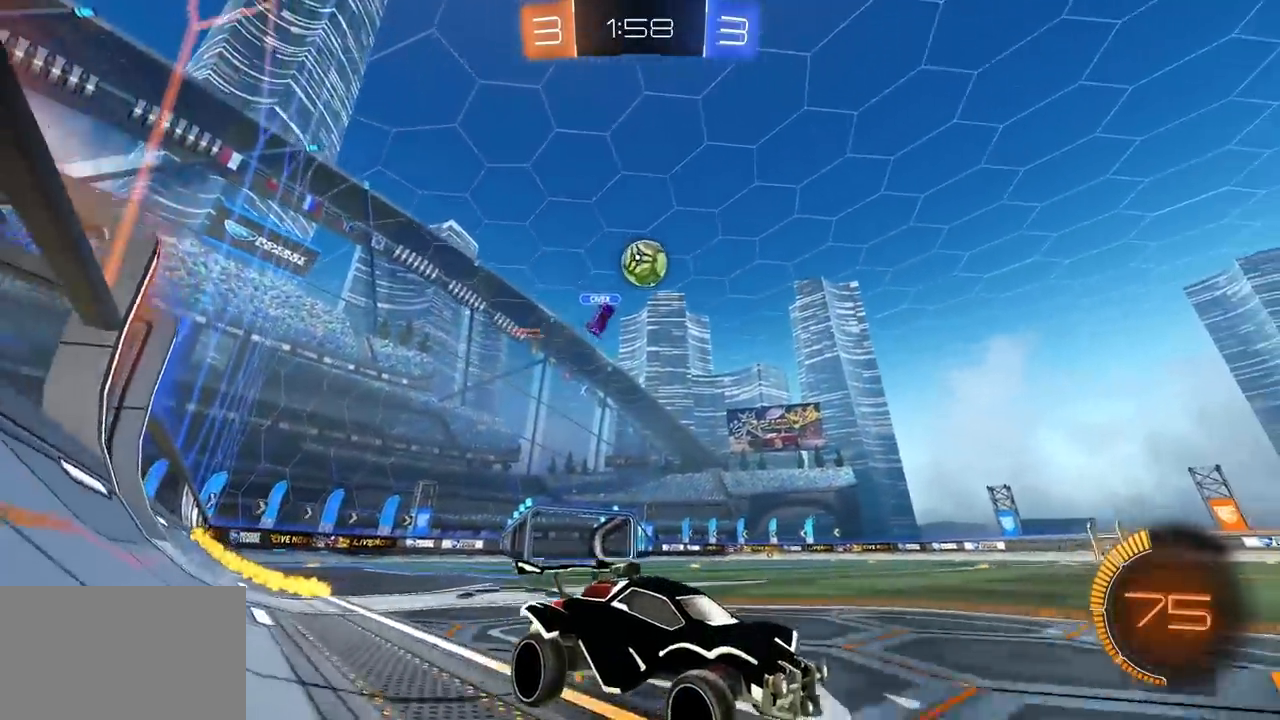
{"keys": ["w"], "mouse": ["left"], "mouse_move": "still", "events": [[50, "a", "down"], [183, "a", "up"], [317, "a", "down"], [417, "a", "up"], [417, "mouse_left", "down"]]}
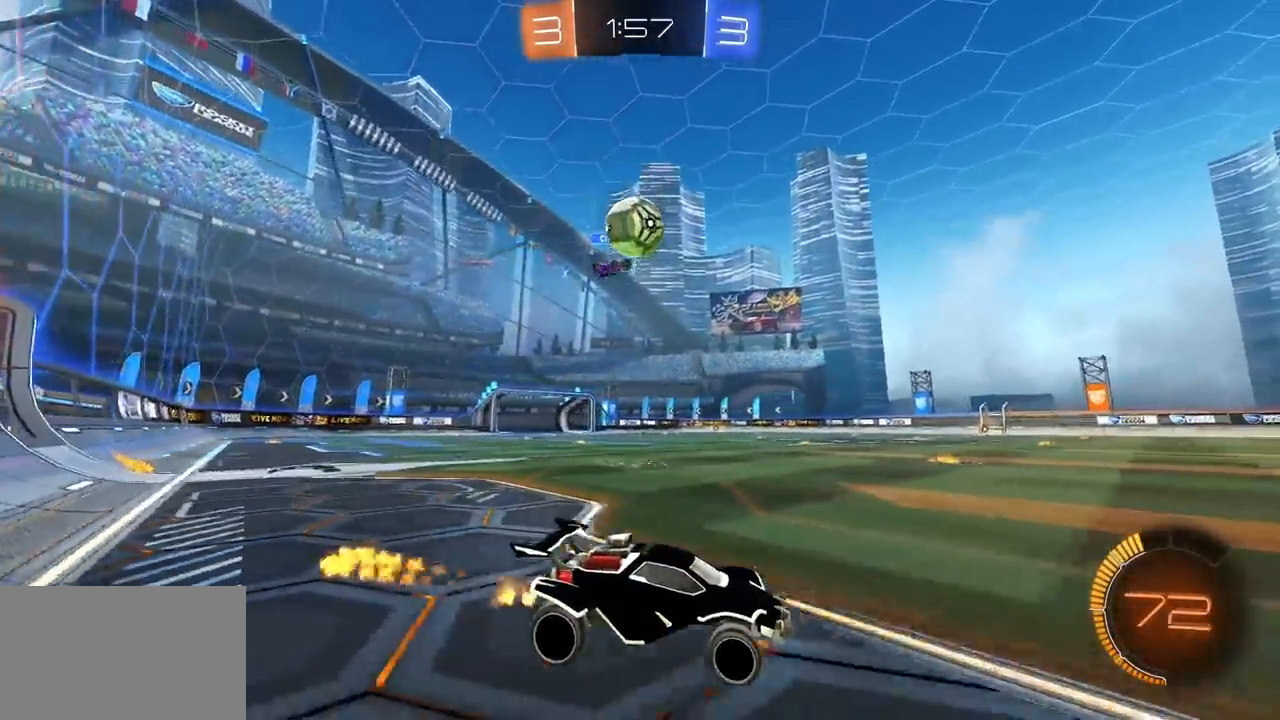
{"keys": ["w"], "mouse": [], "mouse_move": "still", "events": [[17, "mouse_left", "up"], [200, "mouse_left", "down"], [433, "mouse_left", "up"]]}
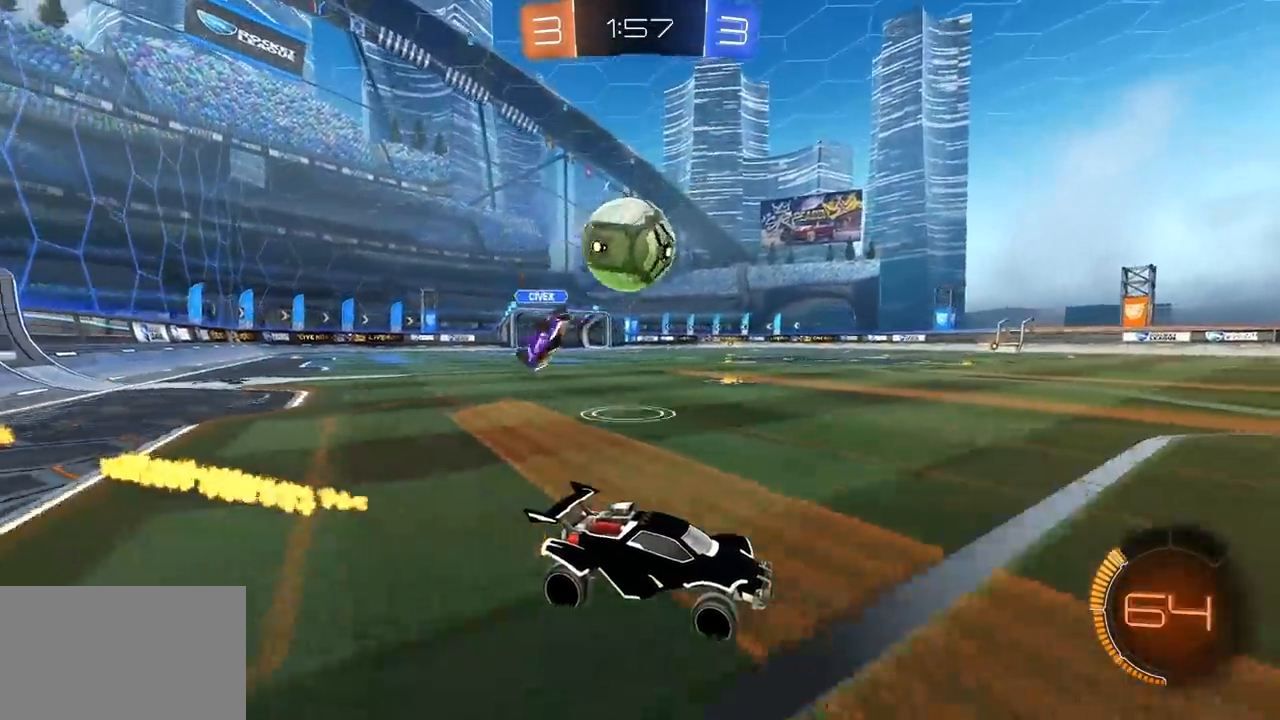
{"keys": ["d", "w"], "mouse": ["left"], "mouse_move": "still", "events": [[33, "d", "down"], [83, "mouse_left", "down"], [117, "d", "up"], [167, "mouse_left", "up"], [217, "w", "up"], [317, "d", "down"], [450, "mouse_left", "down"], [500, "w", "down"]]}
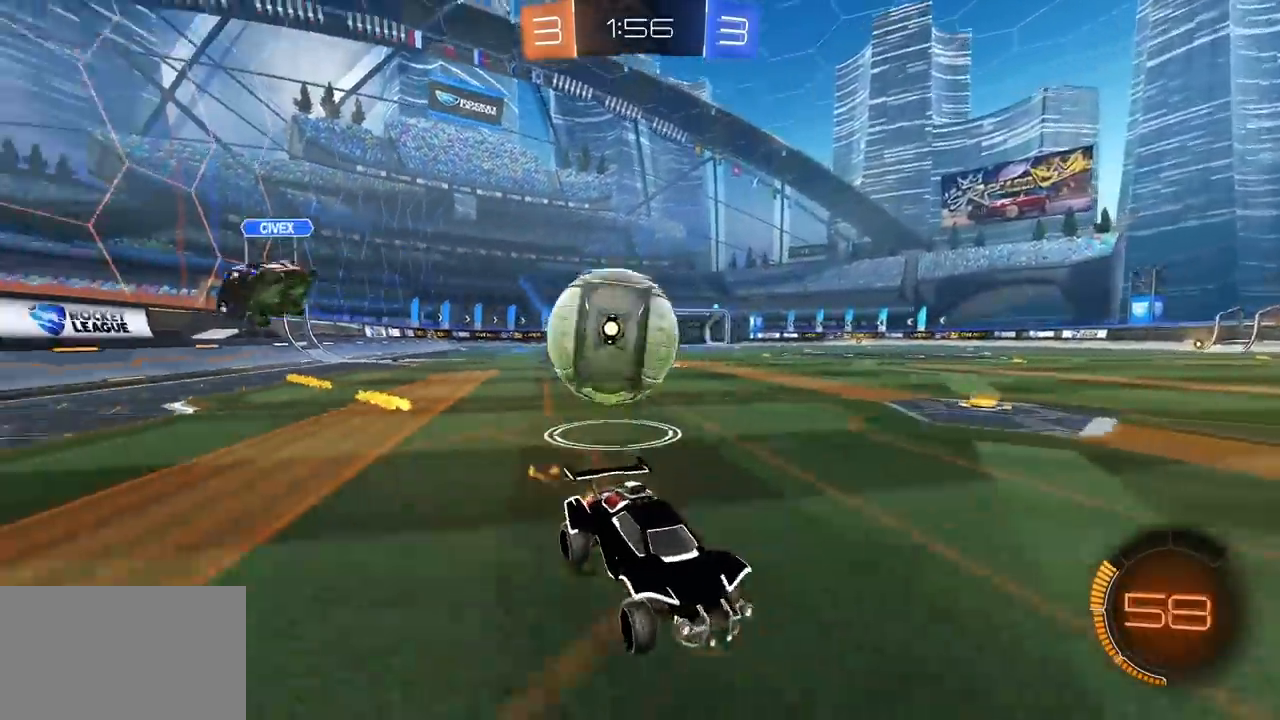
{"keys": ["a", "w"], "mouse": ["left"], "mouse_move": "still", "events": [[83, "space", "down"], [233, "w", "up"], [283, "mouse_left", "up"], [283, "space", "up"], [467, "a", "down"], [467, "d", "up"], [467, "mouse_left", "down"], [467, "w", "down"]]}
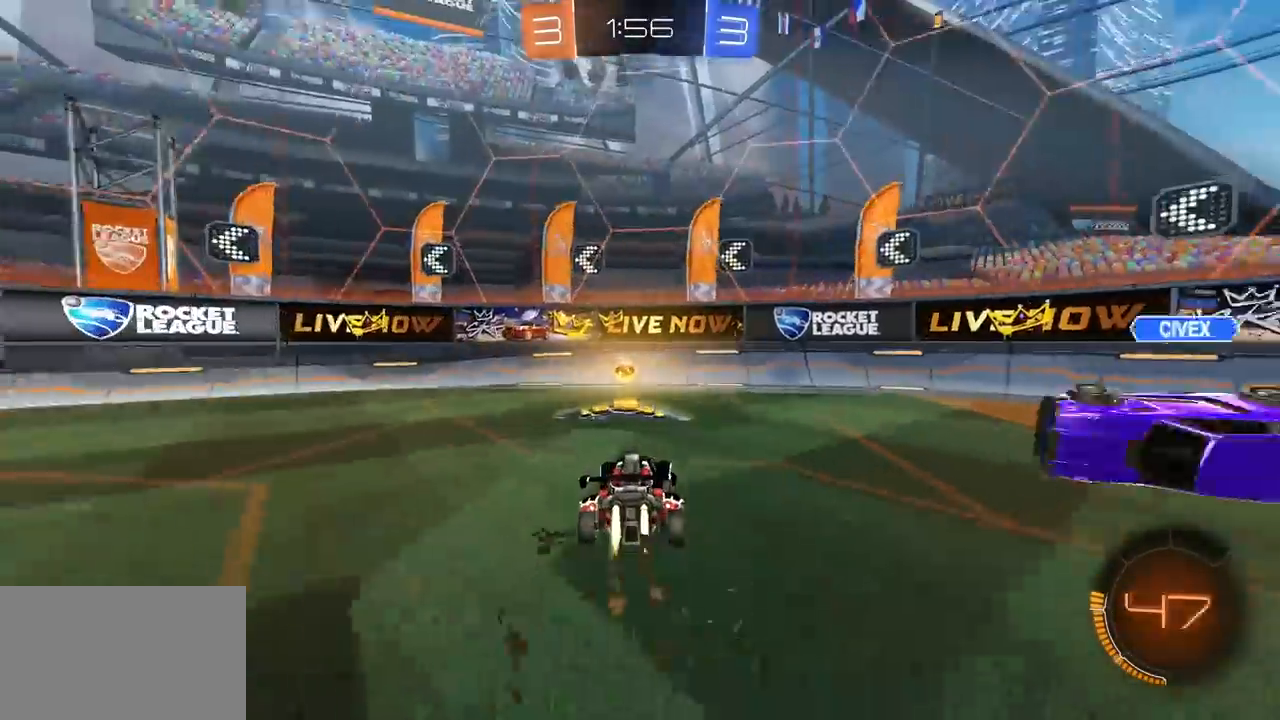
{"keys": ["a", "e", "w"], "mouse": [], "mouse_move": "still", "events": [[67, "e", "down"], [100, "space", "down"], [150, "e", "up"], [250, "space", "up"], [300, "a", "up"], [333, "a", "down"], [483, "e", "down"], [483, "mouse_left", "up"]]}
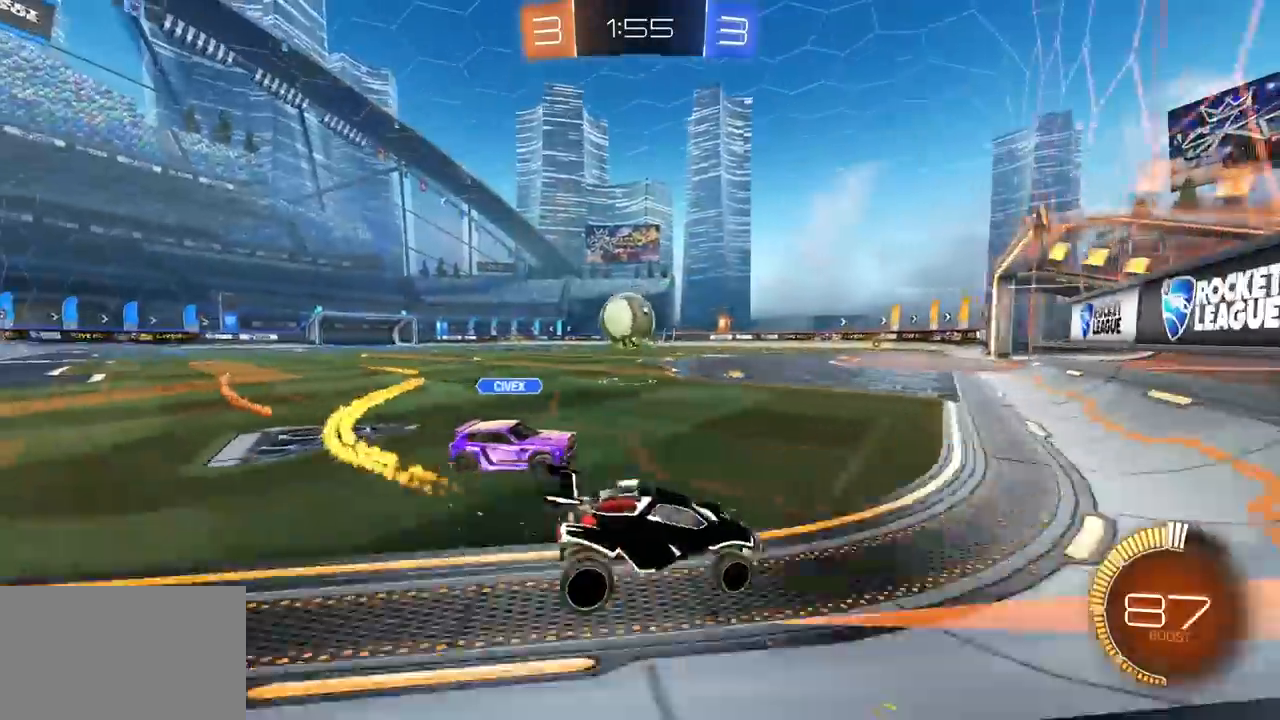
{"keys": ["d", "w"], "mouse": ["left"], "mouse_move": "still", "events": [[67, "e", "up"], [217, "a", "up"], [267, "mouse_left", "down"], [500, "d", "down"]]}
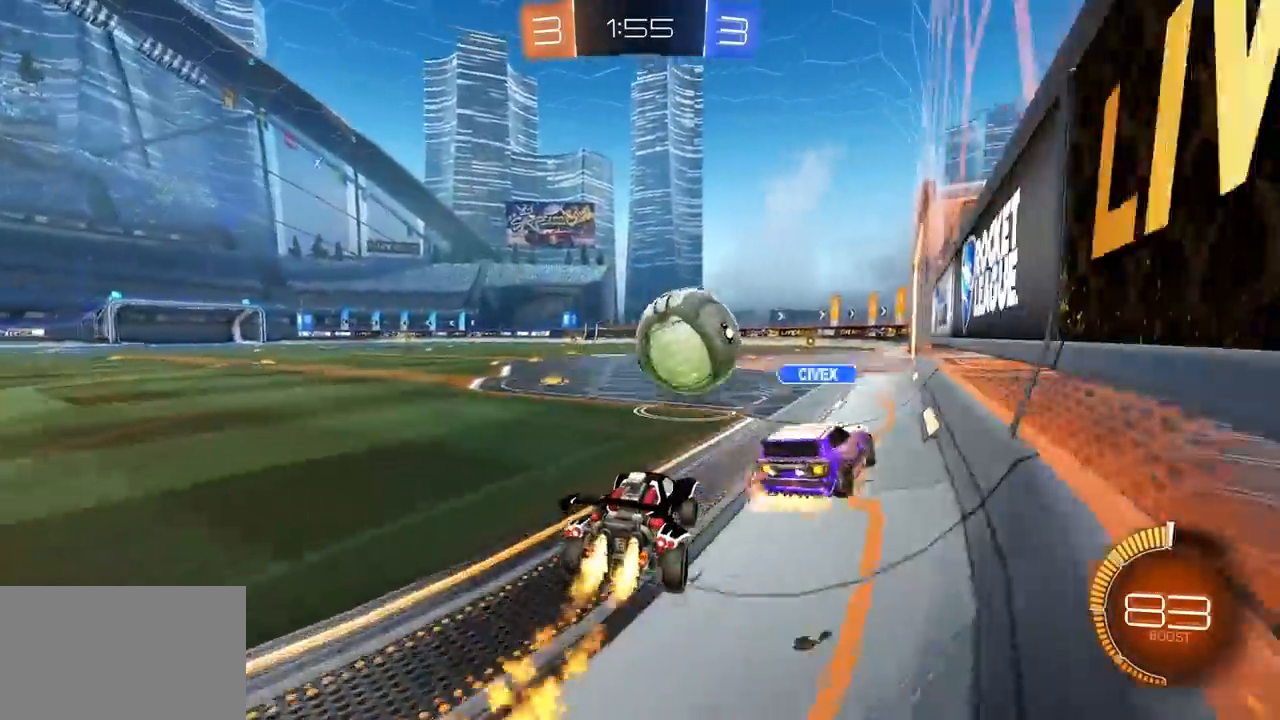
{"keys": ["a", "w"], "mouse": ["left"], "mouse_move": "still", "events": [[50, "mouse_left", "up"], [133, "d", "up"], [367, "a", "down"], [367, "mouse_left", "down"]]}
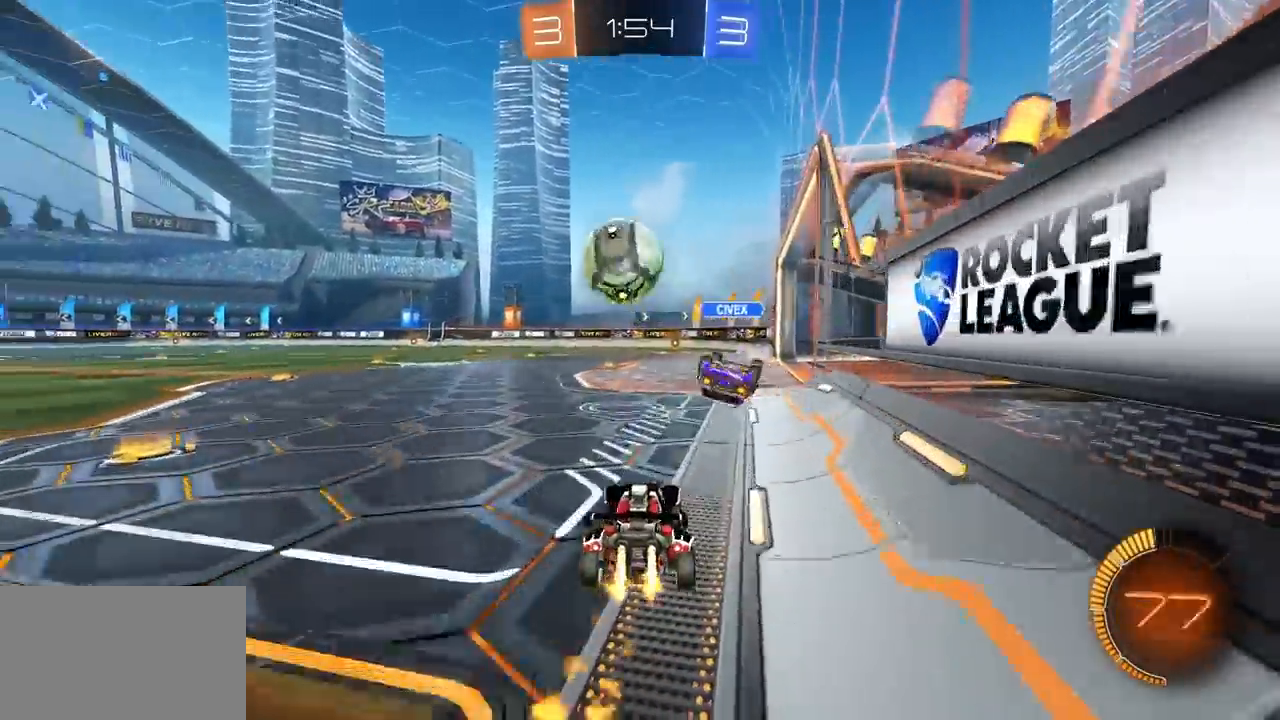
{"keys": ["a", "e", "s"], "mouse": [], "mouse_move": "still", "events": [[67, "mouse_right", "down"], [100, "e", "down"], [100, "space", "down"], [150, "a", "up"], [150, "mouse_right", "up"], [200, "mouse_right", "down"], [250, "s", "down"], [250, "w", "up"], [350, "a", "down"], [350, "space", "up"], [433, "mouse_right", "up"], [483, "mouse_left", "up"]]}
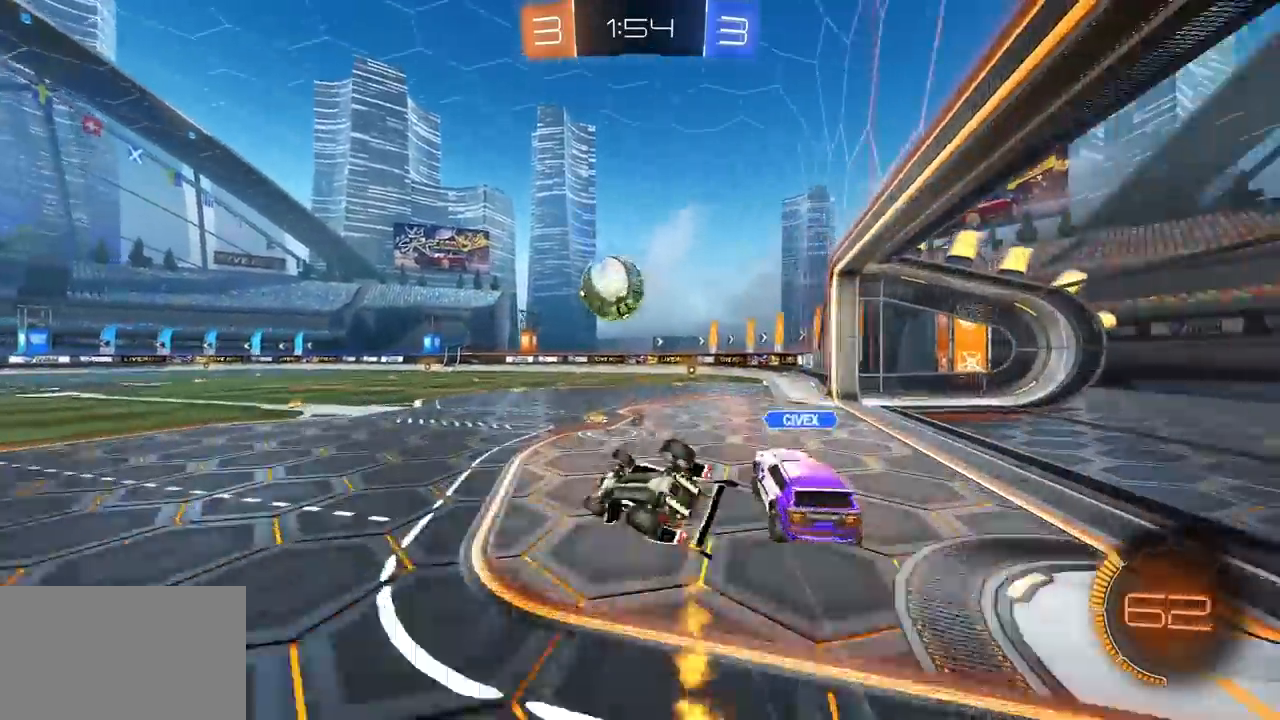
{"keys": [], "mouse": [], "mouse_move": "still", "events": [[167, "a", "up"], [167, "s", "up"], [267, "s", "down"], [317, "d", "down"], [500, "d", "up"], [500, "e", "up"], [500, "s", "up"]]}
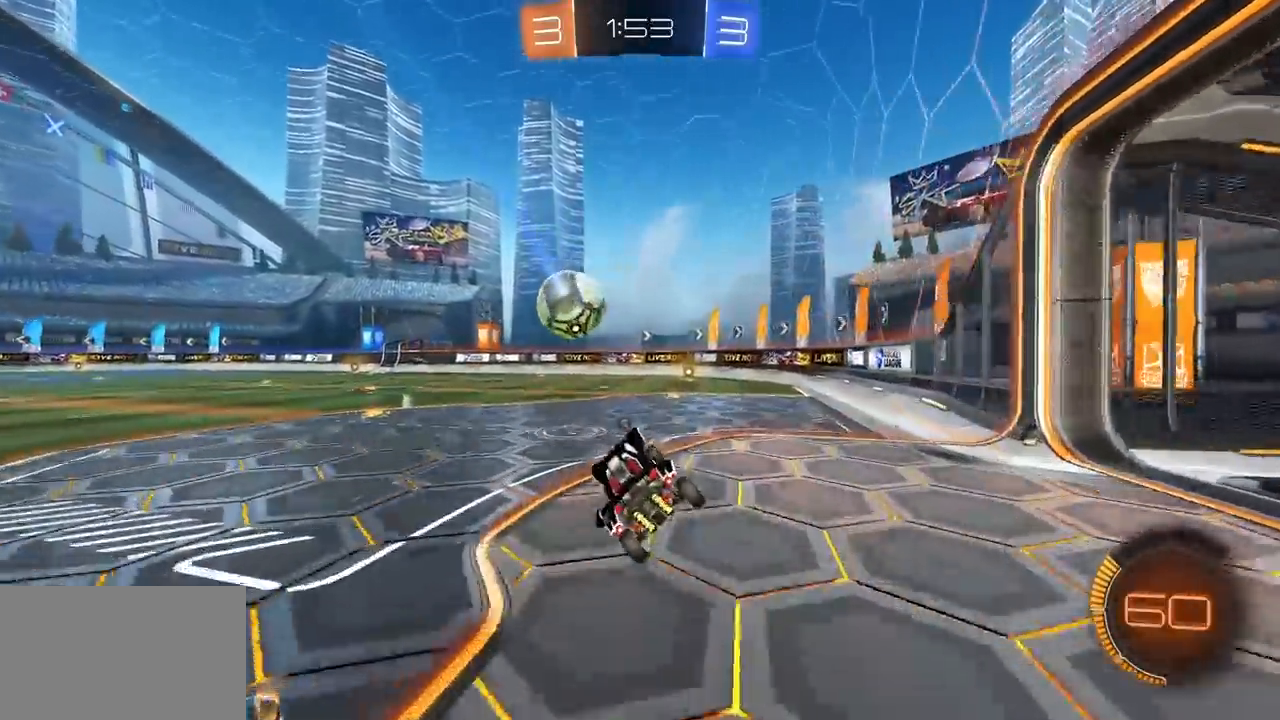
{"keys": ["space", "w"], "mouse": [], "mouse_move": "still", "events": [[183, "d", "down"], [233, "w", "down"], [283, "d", "up"], [283, "mouse_left", "down"], [317, "space", "down"], [417, "mouse_left", "up"]]}
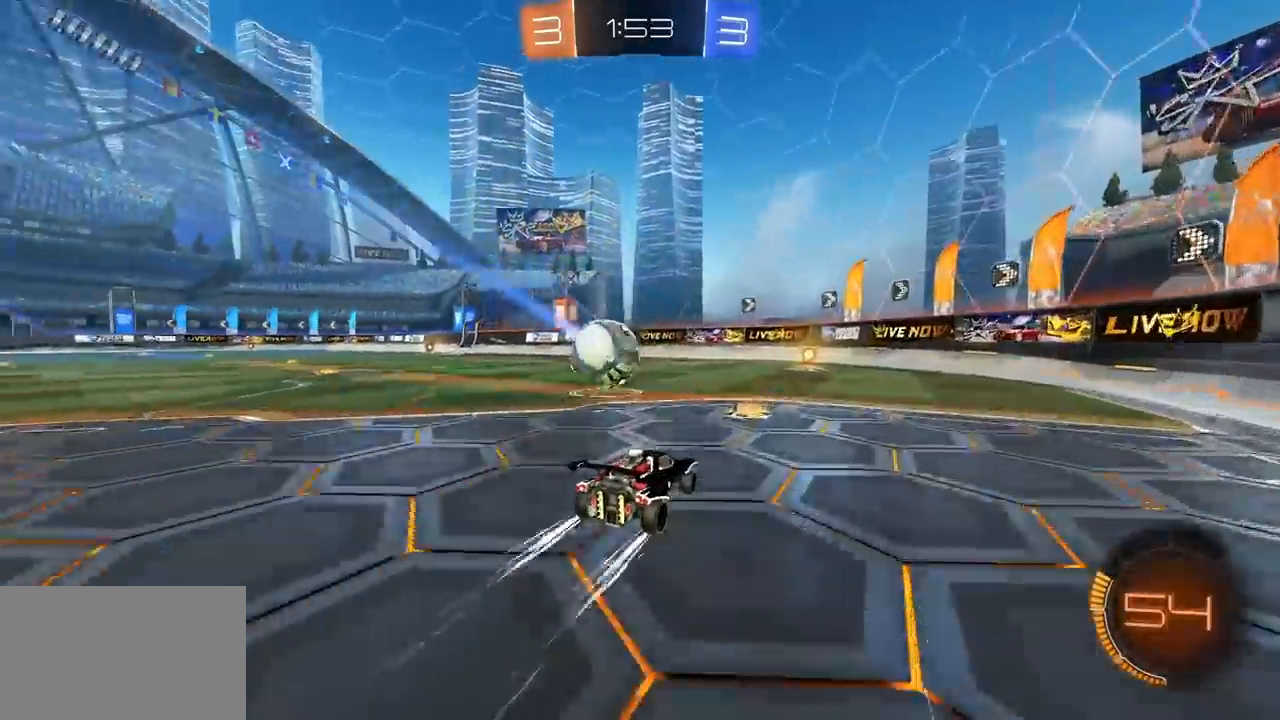
{"keys": ["w"], "mouse": [], "mouse_move": "still", "events": [[17, "space", "up"]]}
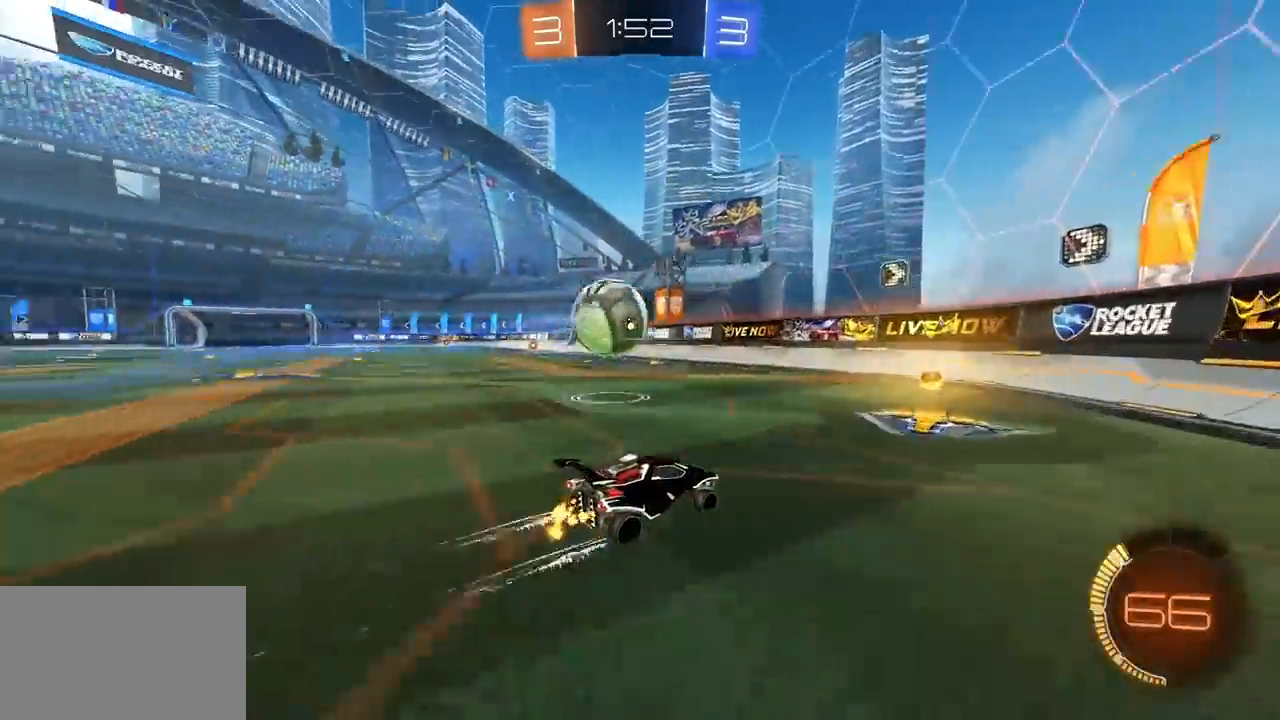
{"keys": ["w"], "mouse": ["left"], "mouse_move": "still", "events": [[33, "a", "down"], [117, "a", "up"], [117, "w", "up"], [267, "a", "down"], [267, "mouse_left", "down"], [300, "w", "down"], [400, "a", "up"]]}
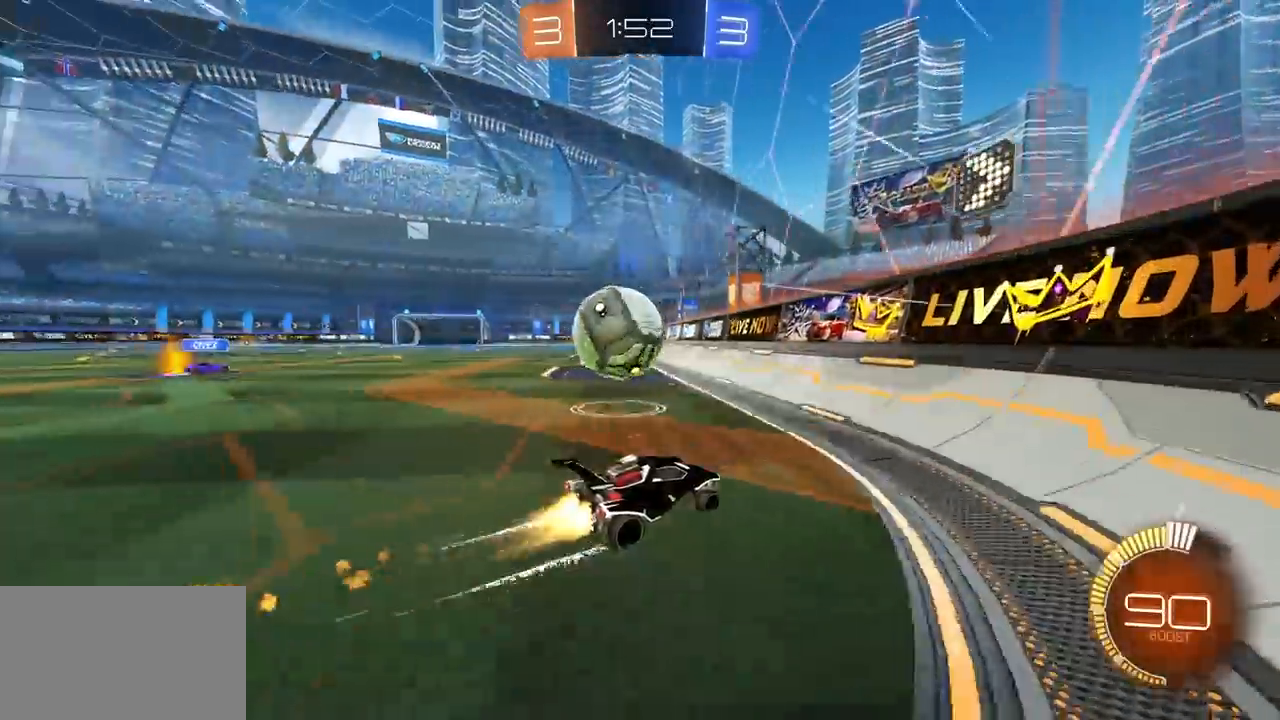
{"keys": ["a", "e", "w"], "mouse": [], "mouse_move": "still", "events": [[33, "mouse_left", "up"], [83, "w", "up"], [133, "w", "down"], [183, "a", "down"], [233, "a", "up"], [317, "a", "down"], [367, "e", "down"]]}
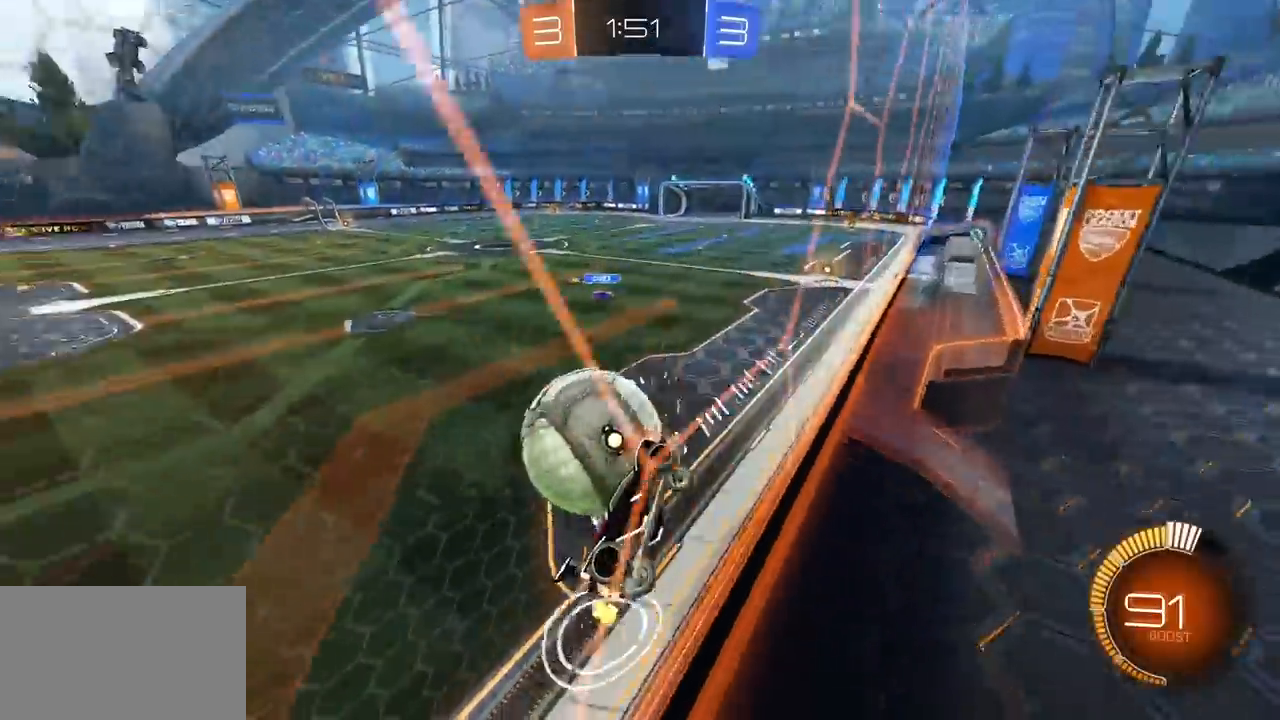
{"keys": ["a"], "mouse": [], "mouse_move": "still", "events": [[17, "e", "up"], [150, "w", "up"], [200, "mouse_right", "down"], [200, "s", "down"], [283, "e", "down"], [383, "e", "up"], [433, "s", "up"], [483, "mouse_right", "up"]]}
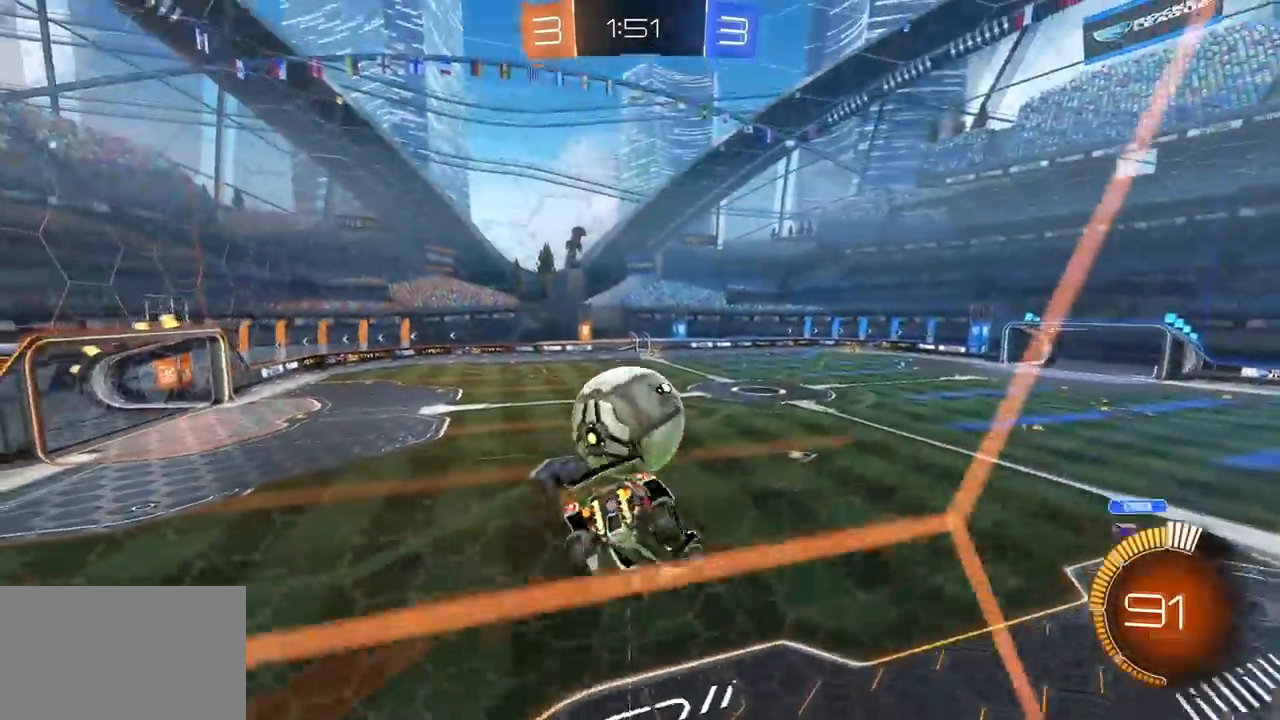
{"keys": ["a", "e", "space"], "mouse": ["left"], "mouse_move": "still", "events": [[33, "e", "down"], [117, "e", "up"], [117, "mouse_left", "down"], [117, "s", "down"], [217, "e", "down"], [300, "s", "up"], [350, "a", "up"], [450, "a", "down"], [450, "space", "down"]]}
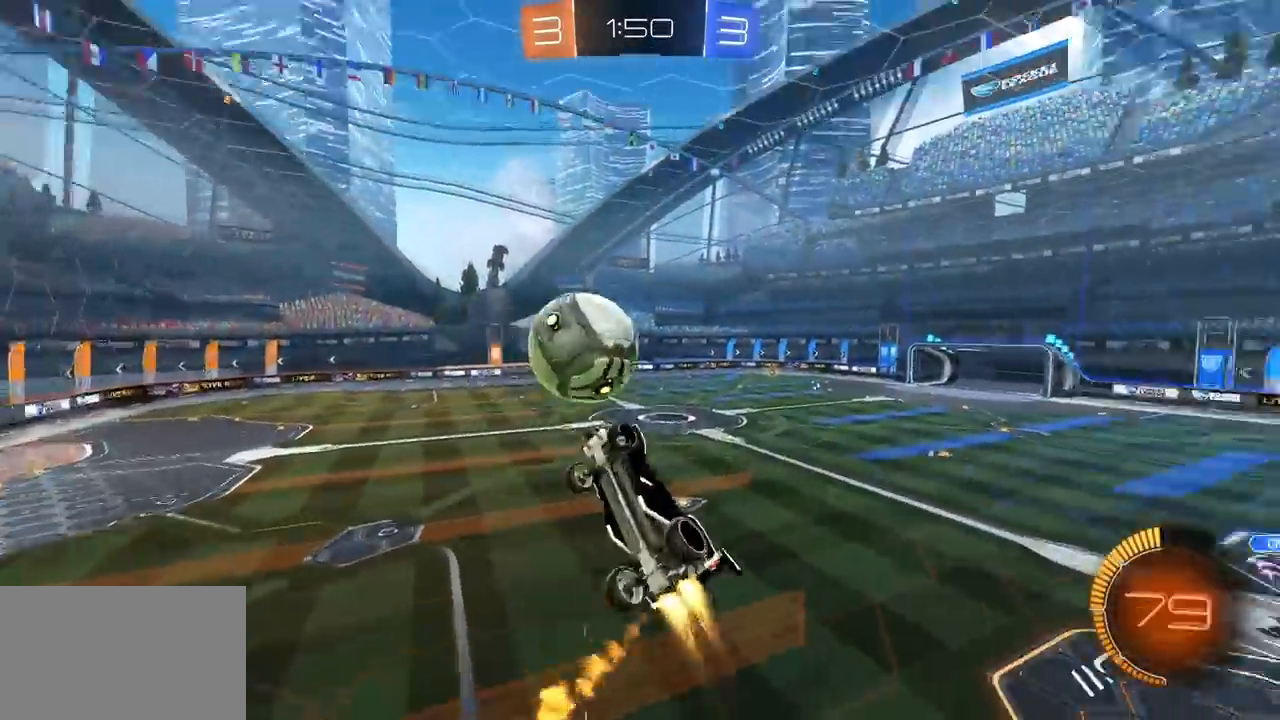
{"keys": ["e", "s"], "mouse": [], "mouse_move": "still", "events": [[133, "space", "up"], [183, "mouse_left", "up"], [183, "w", "down"], [283, "a", "up"], [283, "w", "up"], [417, "s", "down"]]}